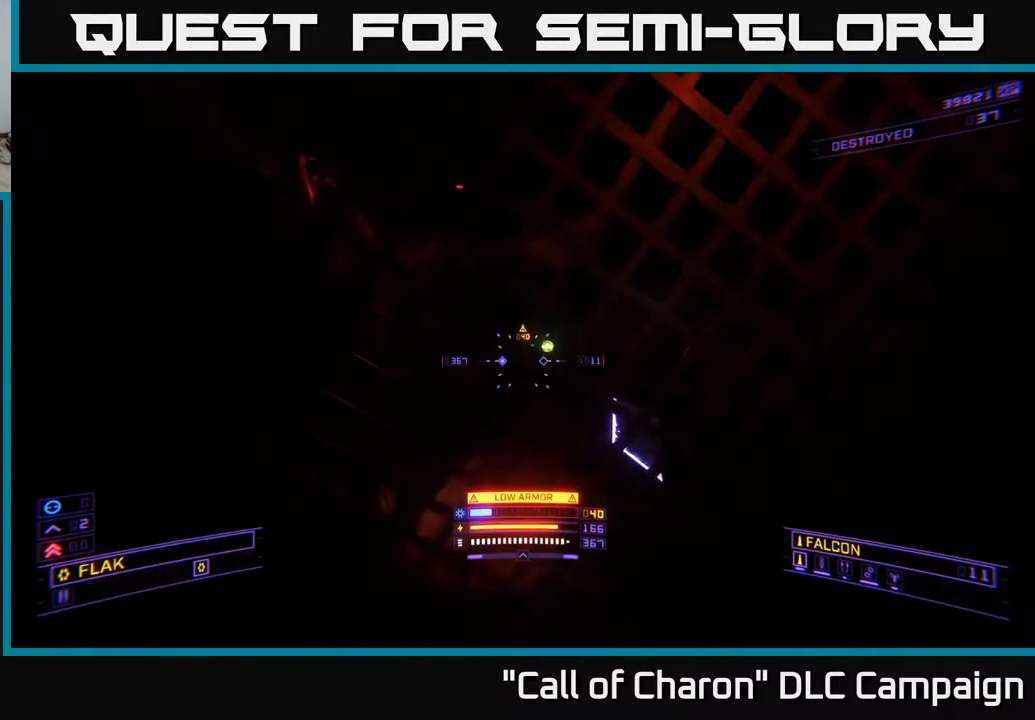
Gameplay with a controller (Xbox layout); each line is a JSON object with the inputs held at the frame after it. "events" lists button and stick changes between this image and that frame as [ms after this image, input, new state], when the widget could be followed in between.
{"buttons": [], "left_stick": "up", "right_stick": "left", "events": [[133, "left_stick", "right"], [383, "left_stick", "up"], [467, "right_stick", "left"]]}
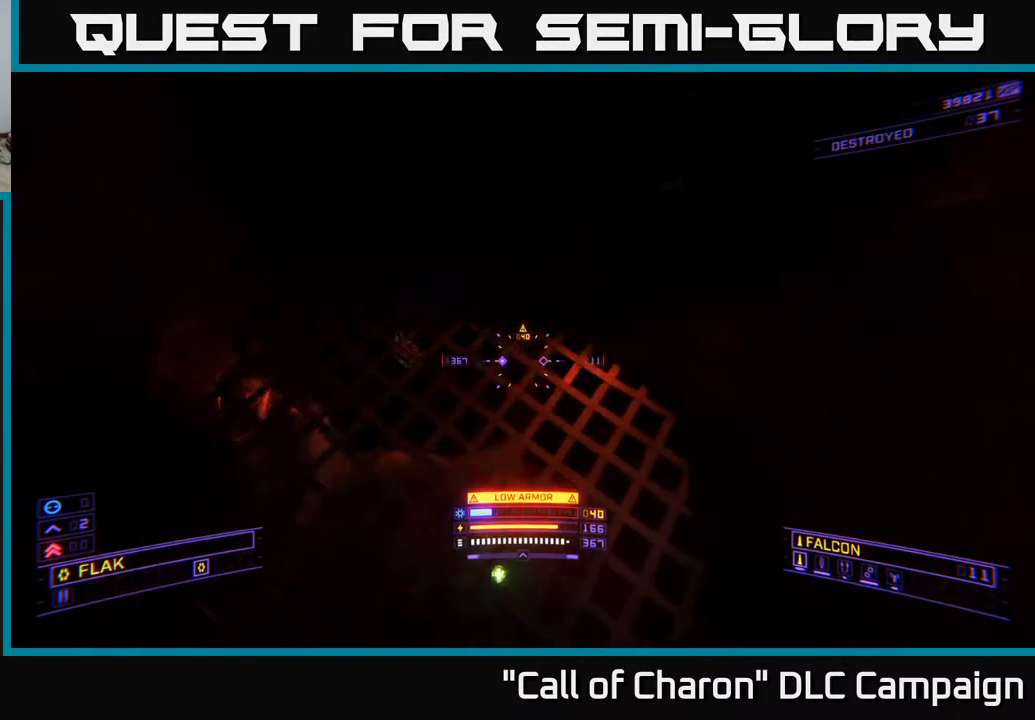
{"buttons": [], "left_stick": "up-right", "right_stick": "down", "events": [[33, "right_stick", "up"], [67, "left_stick", "down"], [283, "R3", "down"], [300, "left_stick", "up-right"], [317, "right_stick", "center"], [383, "R3", "up"], [417, "right_stick", "down"]]}
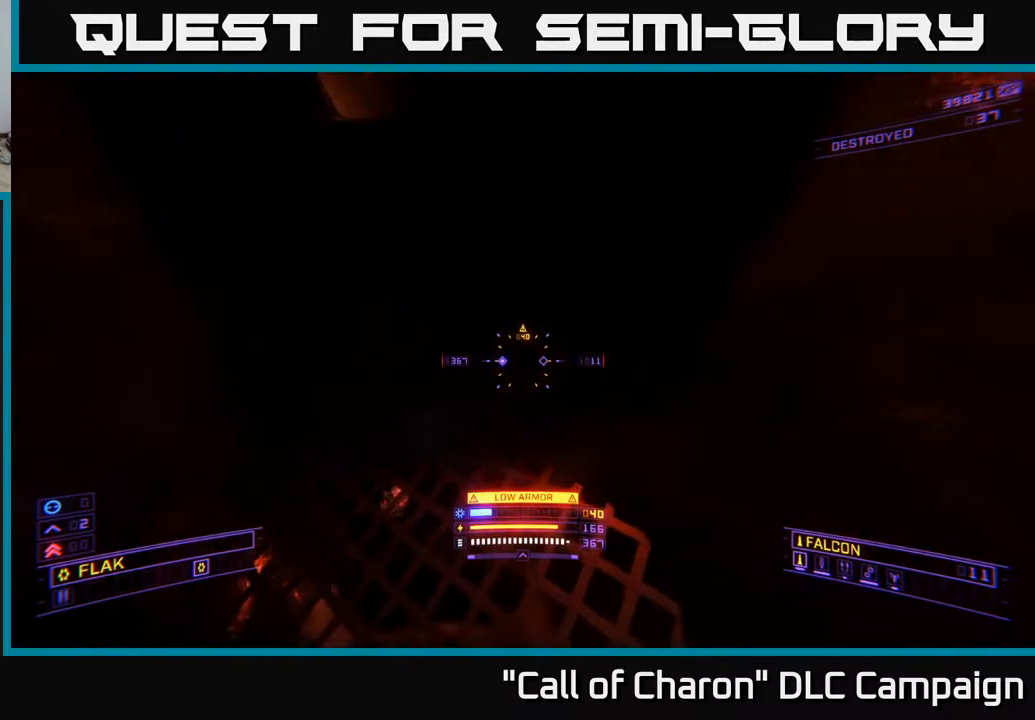
{"buttons": [], "left_stick": "up-left", "right_stick": "up-right", "events": [[17, "right_stick", "center"], [133, "left_stick", "center"], [200, "DPAD_UP", "down"], [300, "DPAD_UP", "up"], [367, "left_stick", "up-left"], [383, "right_stick", "up-right"]]}
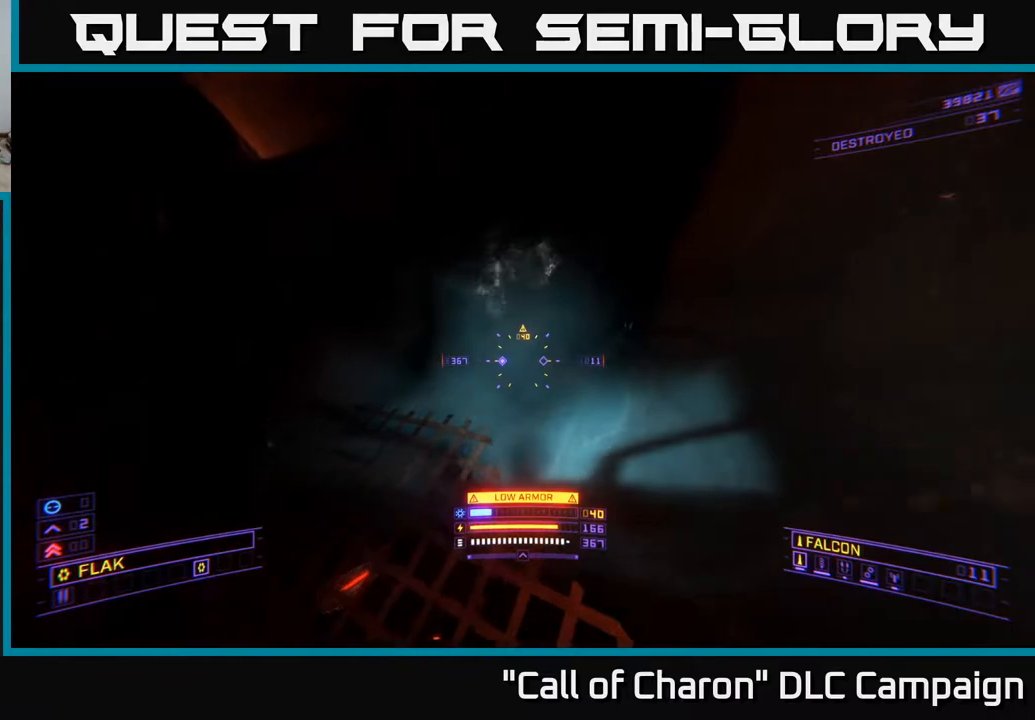
{"buttons": [], "left_stick": "down-left", "right_stick": "up", "events": [[17, "right_stick", "up"], [100, "A", "down"], [183, "A", "up"], [217, "left_stick", "left"], [417, "left_stick", "down-left"]]}
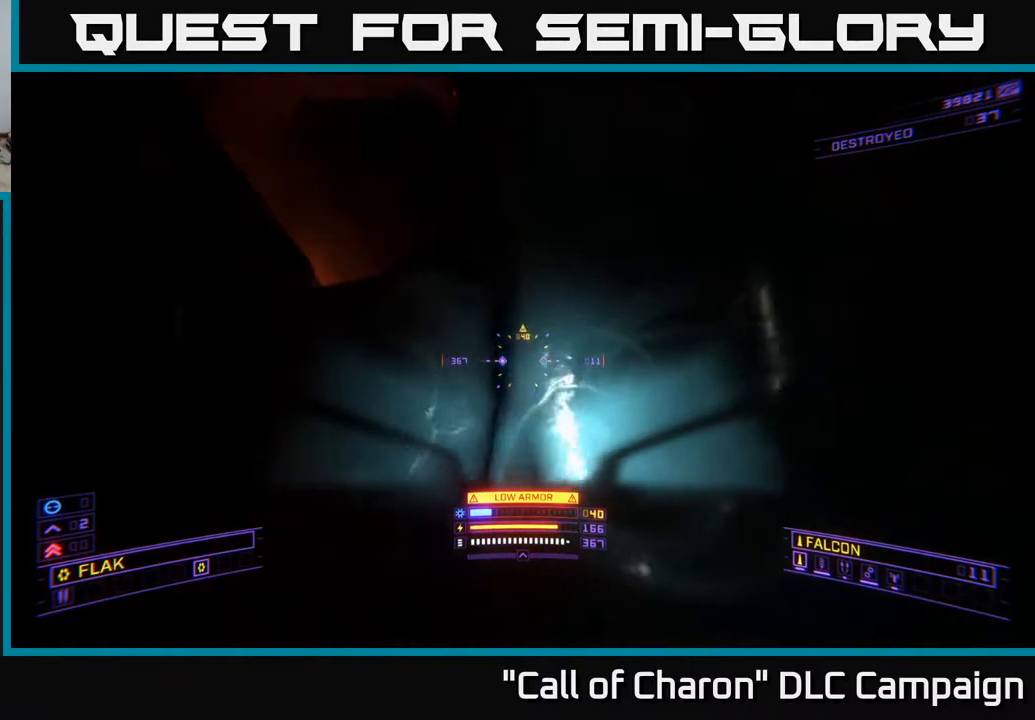
{"buttons": ["A"], "left_stick": "up", "right_stick": "down", "events": [[67, "A", "down"], [133, "left_stick", "up"], [133, "right_stick", "center"], [233, "right_stick", "down"], [300, "left_stick", "up-left"], [450, "left_stick", "up"]]}
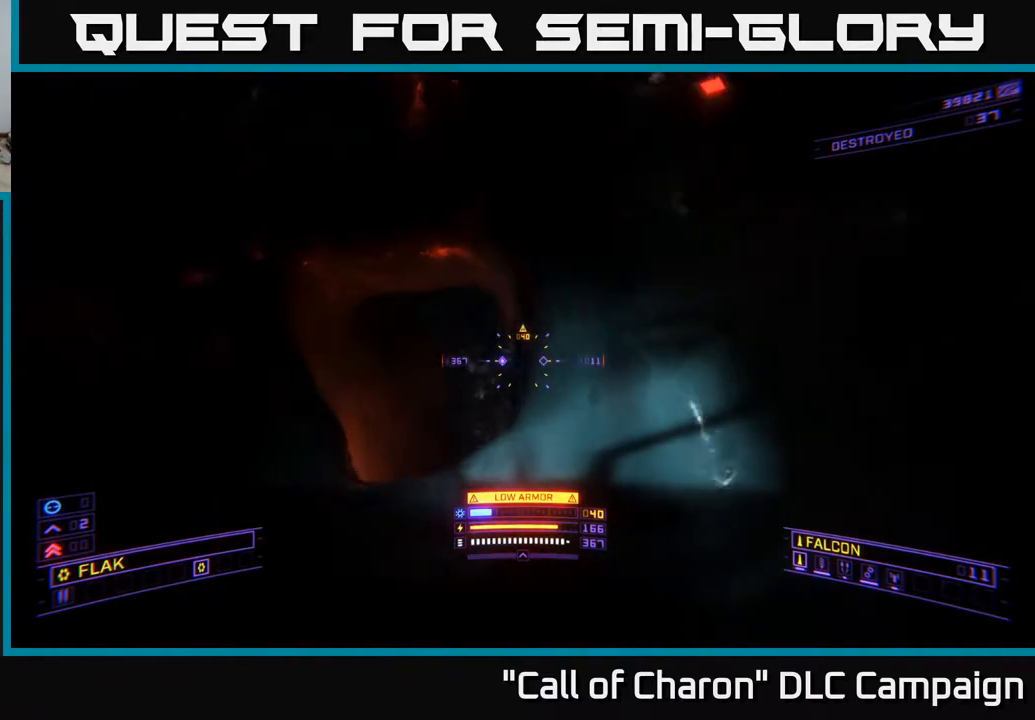
{"buttons": [], "left_stick": "up", "right_stick": "center", "events": [[100, "A", "up"], [333, "right_stick", "center"]]}
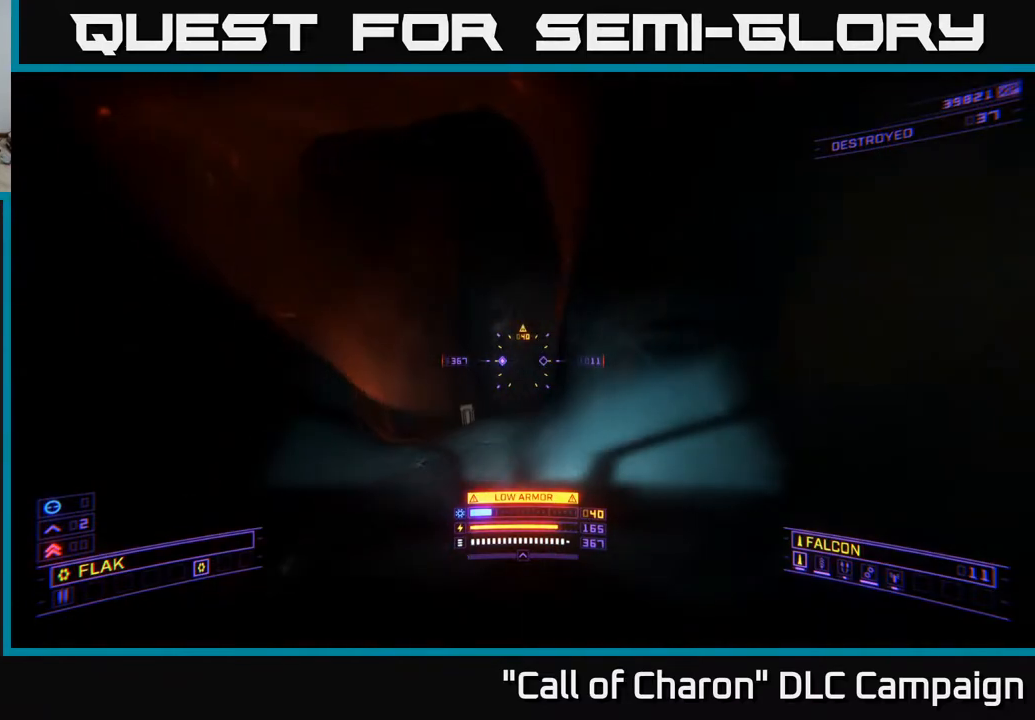
{"buttons": ["L1"], "left_stick": "up", "right_stick": "right", "events": [[33, "right_stick", "down"], [83, "L1", "down"], [233, "left_stick", "up-left"], [267, "right_stick", "left"], [350, "right_stick", "up"], [383, "left_stick", "up"], [467, "right_stick", "right"]]}
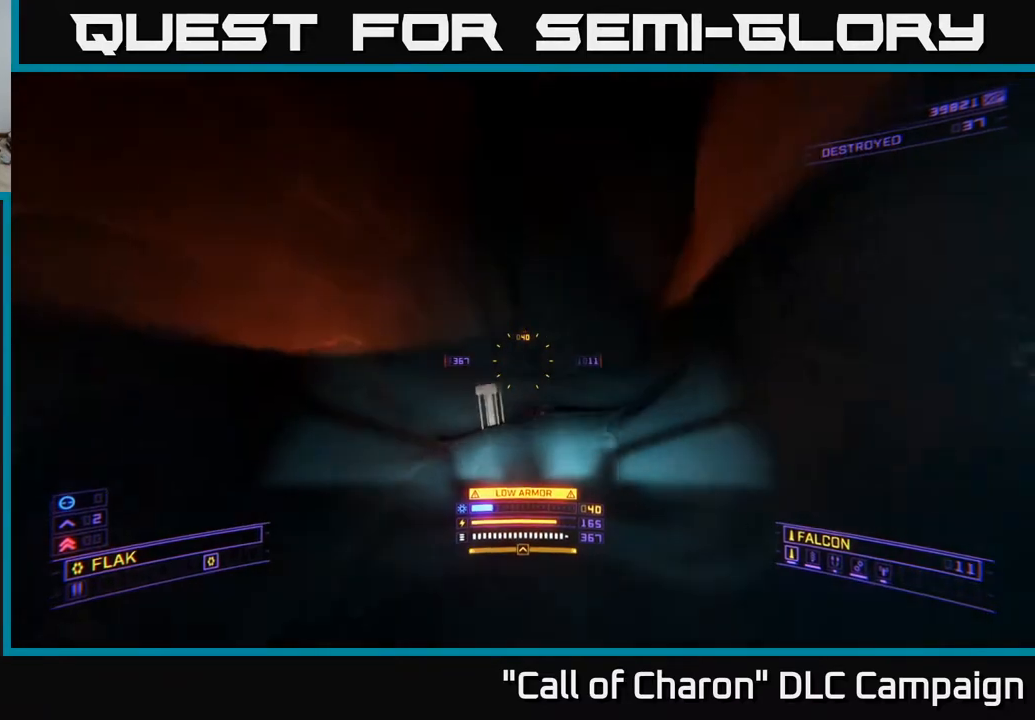
{"buttons": ["L1"], "left_stick": "up", "right_stick": "down", "events": [[17, "right_stick", "down-right"], [67, "A", "down"], [250, "A", "up"], [450, "right_stick", "down"]]}
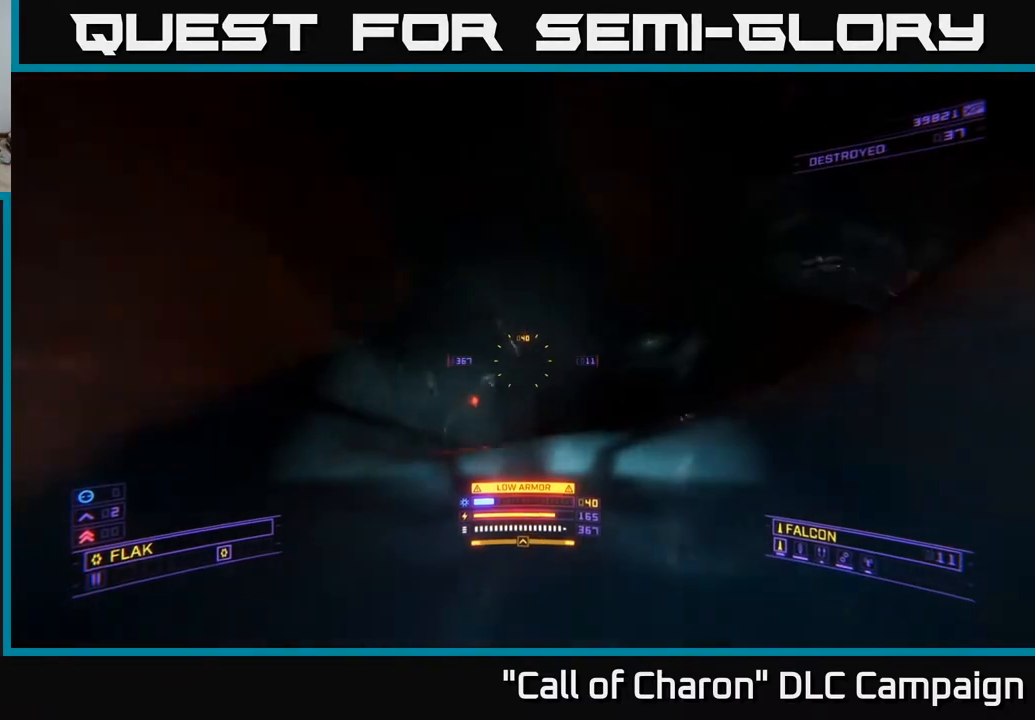
{"buttons": ["L3"], "left_stick": "up-right", "right_stick": "down", "events": [[117, "right_stick", "center"], [200, "left_stick", "up-right"], [267, "right_stick", "down"], [317, "L1", "up"], [483, "L3", "down"]]}
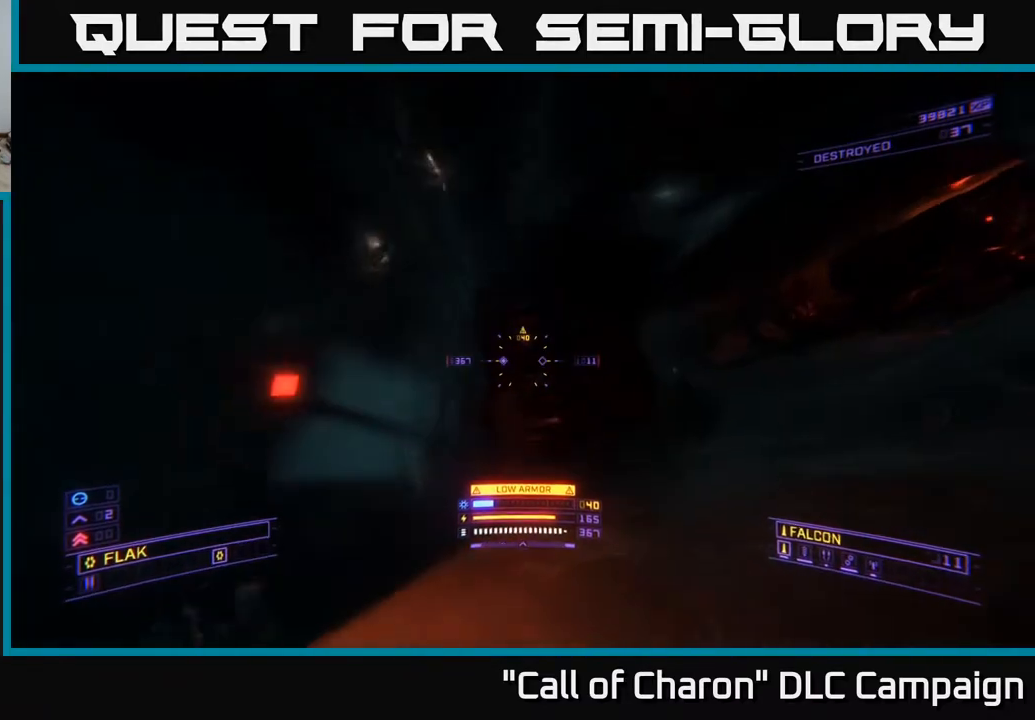
{"buttons": [], "left_stick": "up", "right_stick": "right", "events": [[17, "left_stick", "up"], [100, "right_stick", "right"], [133, "L3", "up"]]}
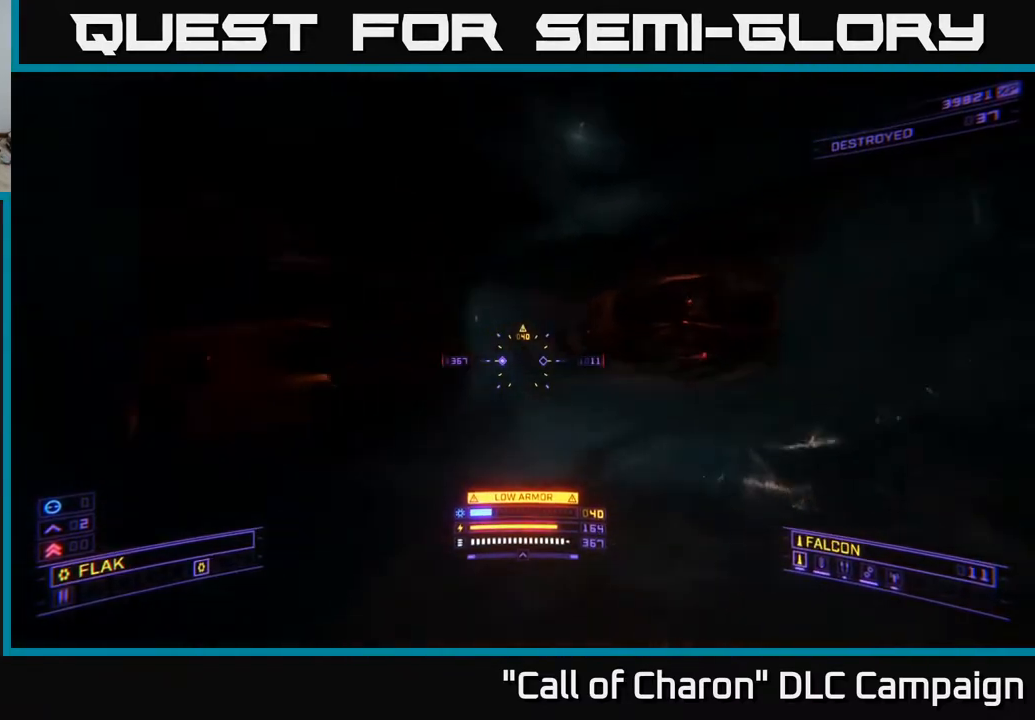
{"buttons": ["L1"], "left_stick": "up", "right_stick": "center", "events": [[133, "right_stick", "center"], [300, "L1", "down"]]}
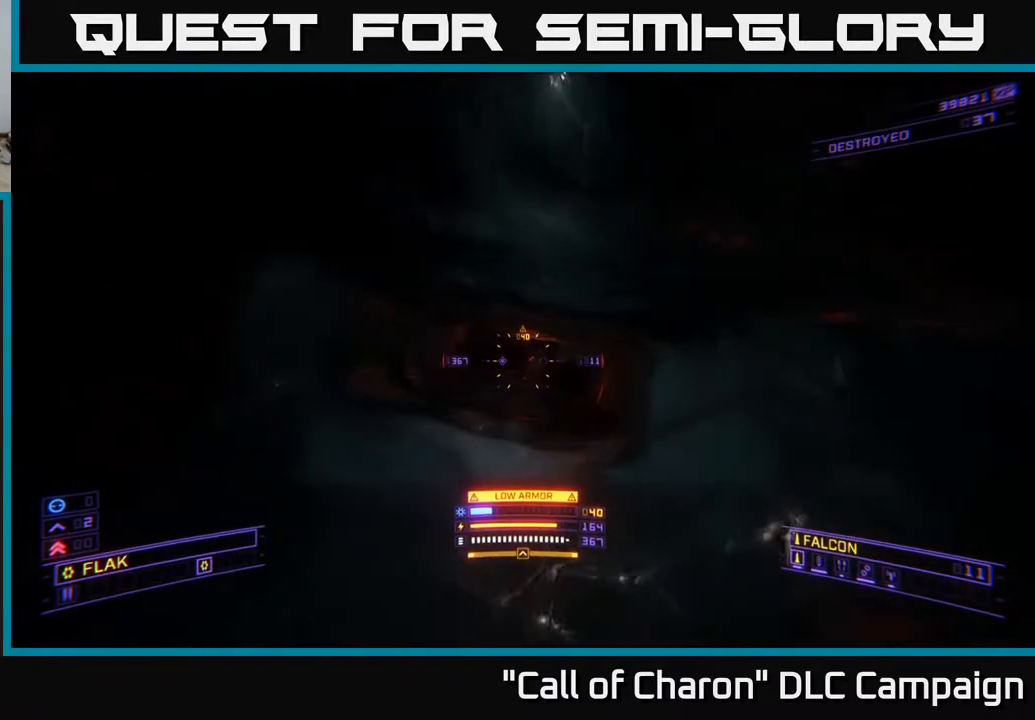
{"buttons": ["L1", "R3"], "left_stick": "up", "right_stick": "down-left", "events": [[150, "right_stick", "down-right"], [300, "right_stick", "center"], [433, "R3", "down"], [467, "right_stick", "down-left"]]}
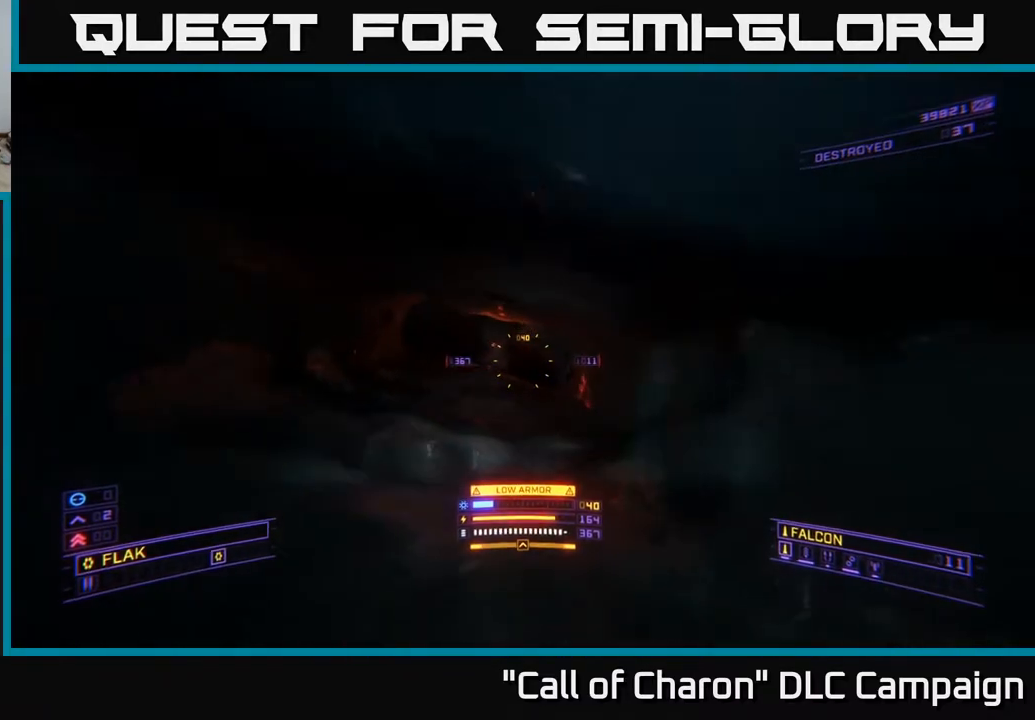
{"buttons": ["L1"], "left_stick": "up", "right_stick": "center", "events": [[50, "R3", "up"], [83, "right_stick", "up-left"], [133, "right_stick", "center"]]}
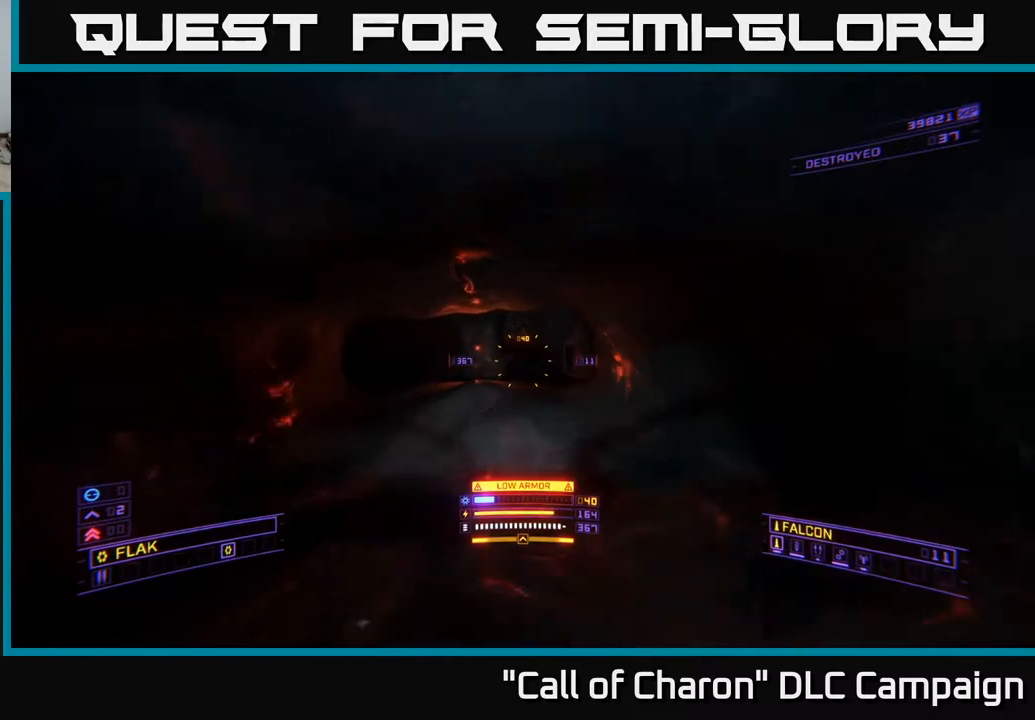
{"buttons": [], "left_stick": "down", "right_stick": "down", "events": [[333, "L1", "up"], [333, "right_stick", "down"], [383, "left_stick", "down-left"], [500, "left_stick", "down"]]}
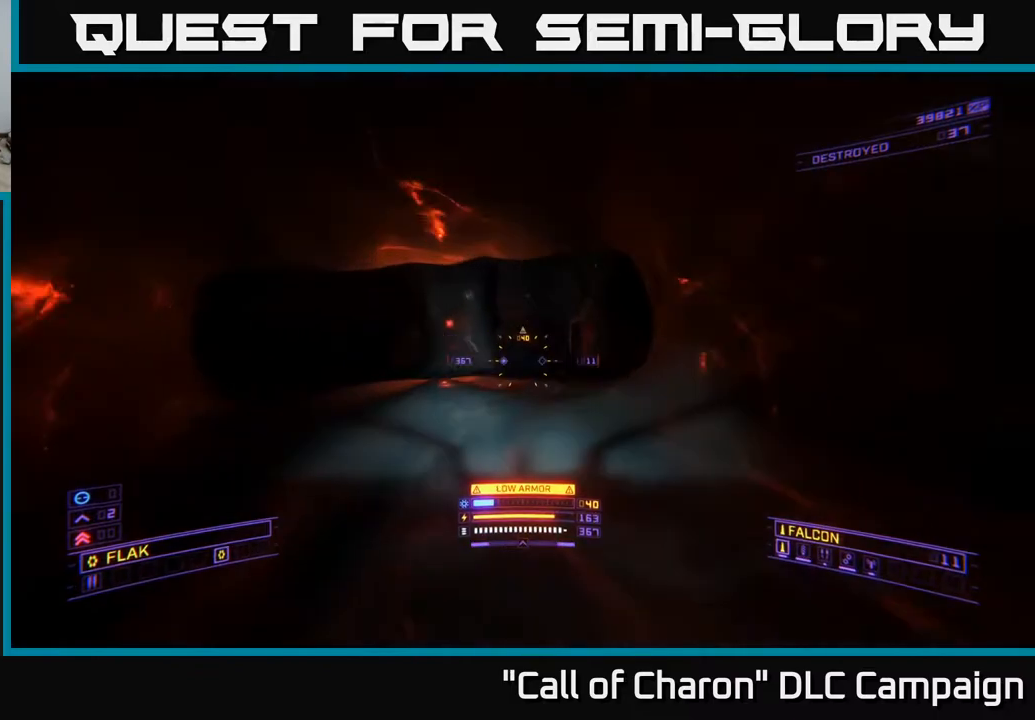
{"buttons": ["X"], "left_stick": "down", "right_stick": "down", "events": [[417, "X", "down"]]}
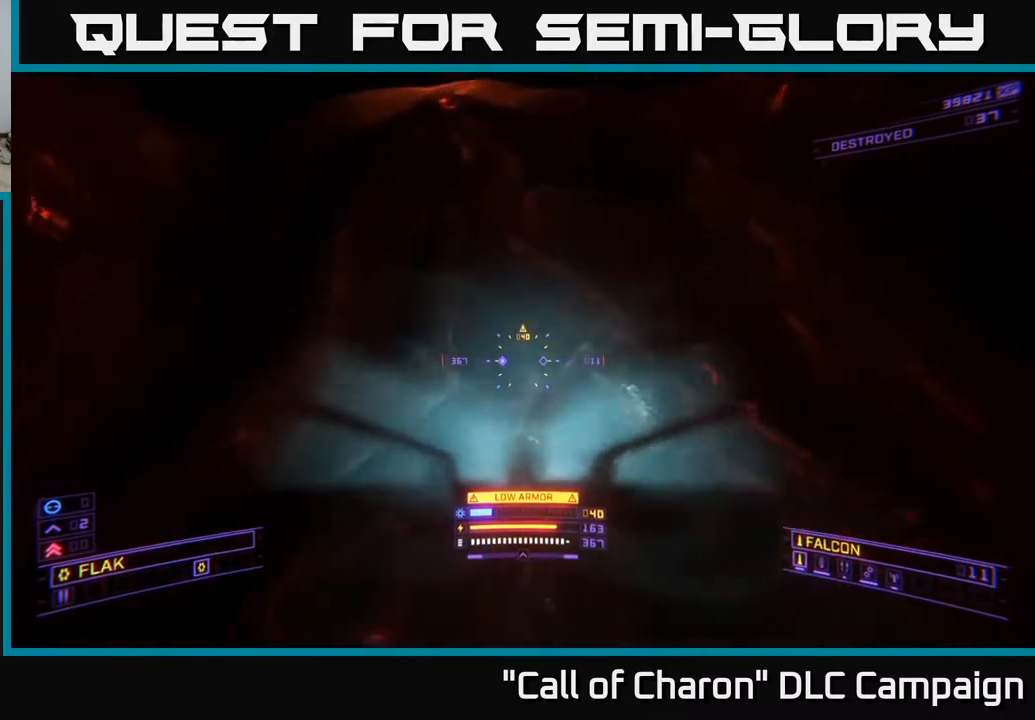
{"buttons": [], "left_stick": "center", "right_stick": "center", "events": [[117, "right_stick", "center"], [133, "left_stick", "center"], [317, "X", "up"]]}
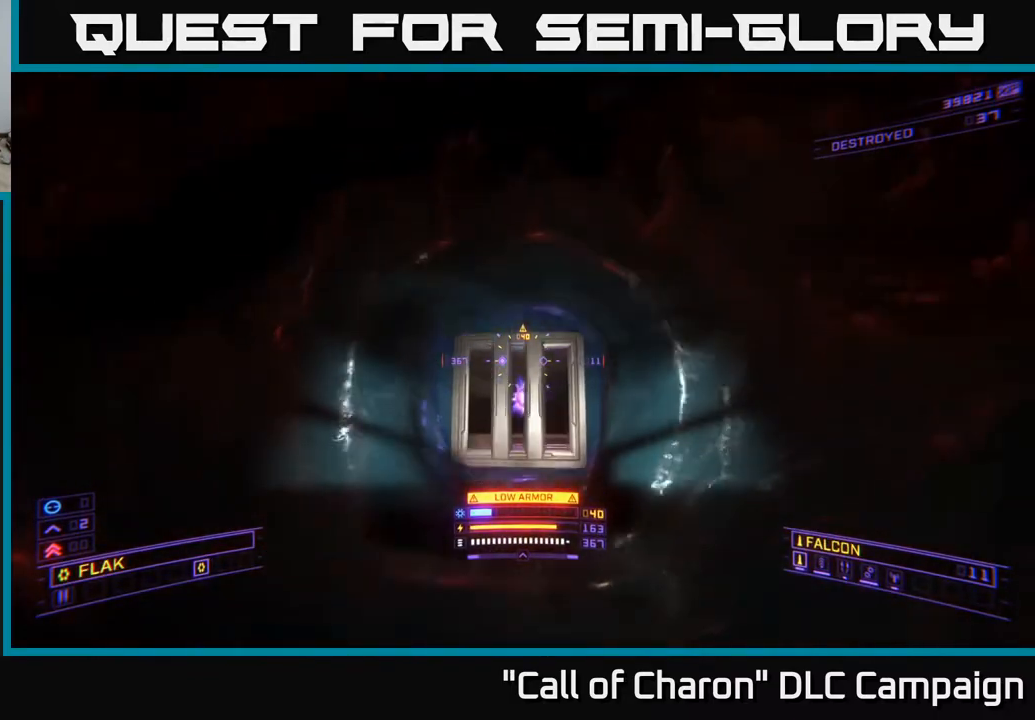
{"buttons": ["DPAD_UP"], "left_stick": "center", "right_stick": "center", "events": [[167, "right_stick", "up"], [400, "right_stick", "center"], [500, "DPAD_UP", "down"]]}
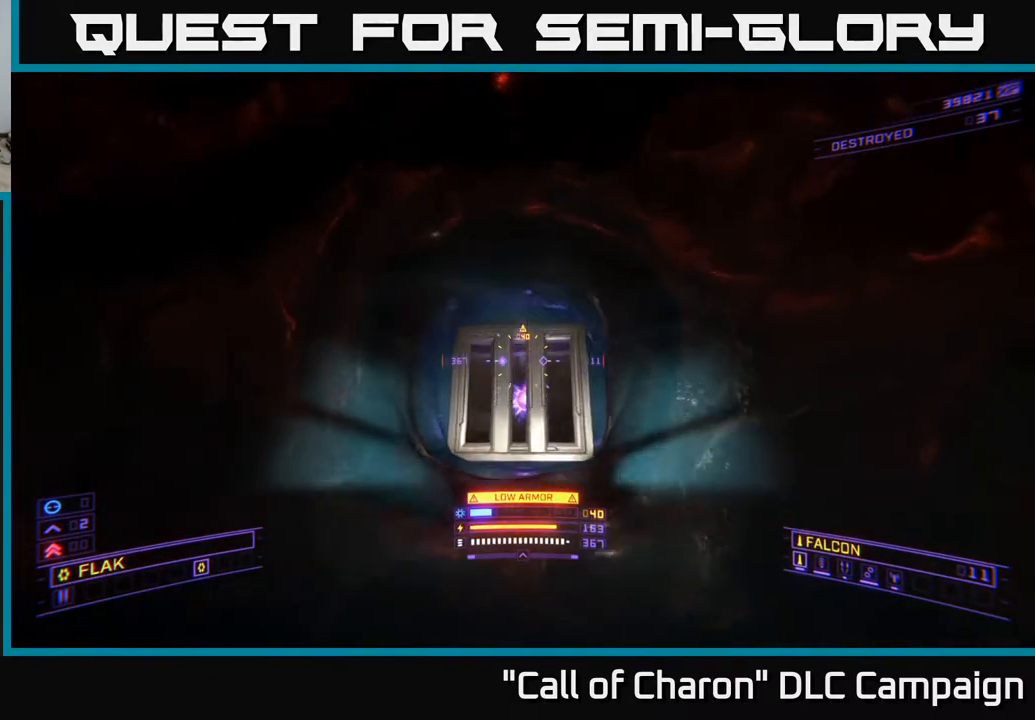
{"buttons": [], "left_stick": "up", "right_stick": "up", "events": [[67, "DPAD_UP", "up"], [133, "right_stick", "up"], [233, "left_stick", "up"]]}
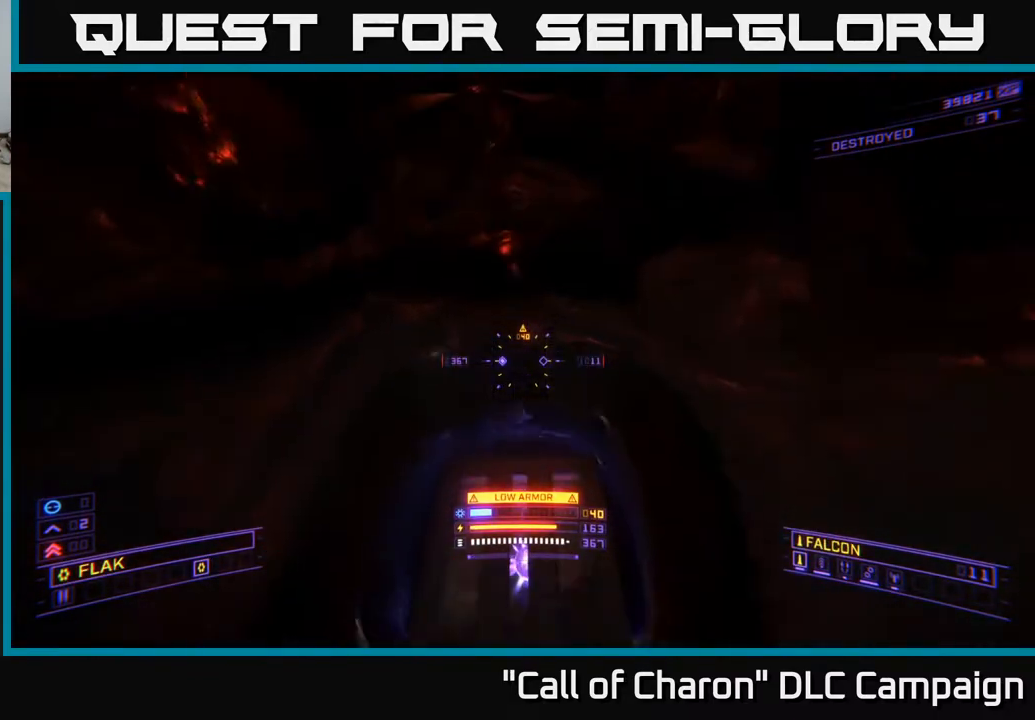
{"buttons": ["A"], "left_stick": "up", "right_stick": "center", "events": [[50, "left_stick", "center"], [200, "A", "down"], [267, "left_stick", "up"], [350, "right_stick", "center"]]}
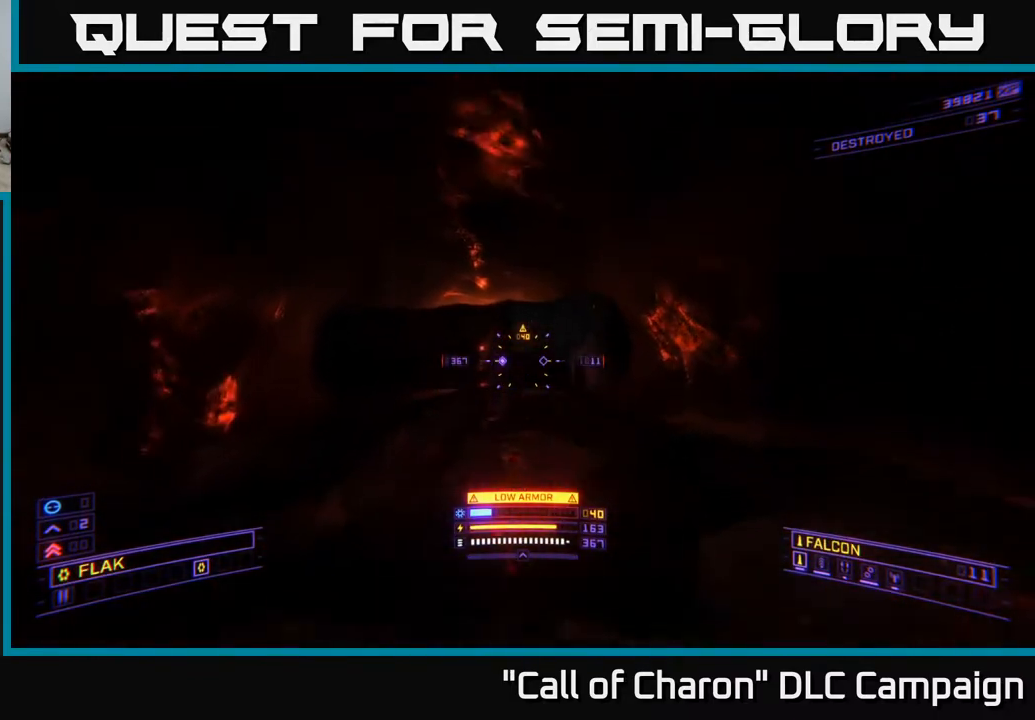
{"buttons": ["L1", "R3"], "left_stick": "up", "right_stick": "down-left", "events": [[17, "L3", "down"], [150, "L3", "up"], [200, "right_stick", "down"], [217, "A", "up"], [250, "L1", "down"], [450, "R3", "down"], [450, "right_stick", "down-left"]]}
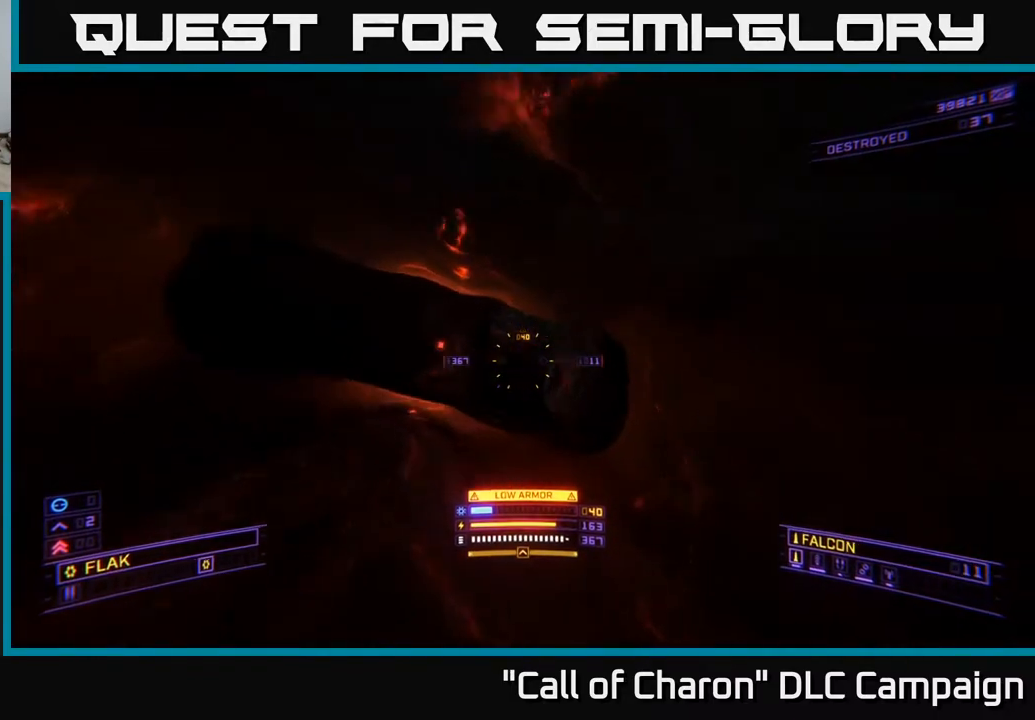
{"buttons": ["L1"], "left_stick": "up", "right_stick": "center", "events": [[83, "R3", "up"], [100, "right_stick", "up"], [267, "right_stick", "center"]]}
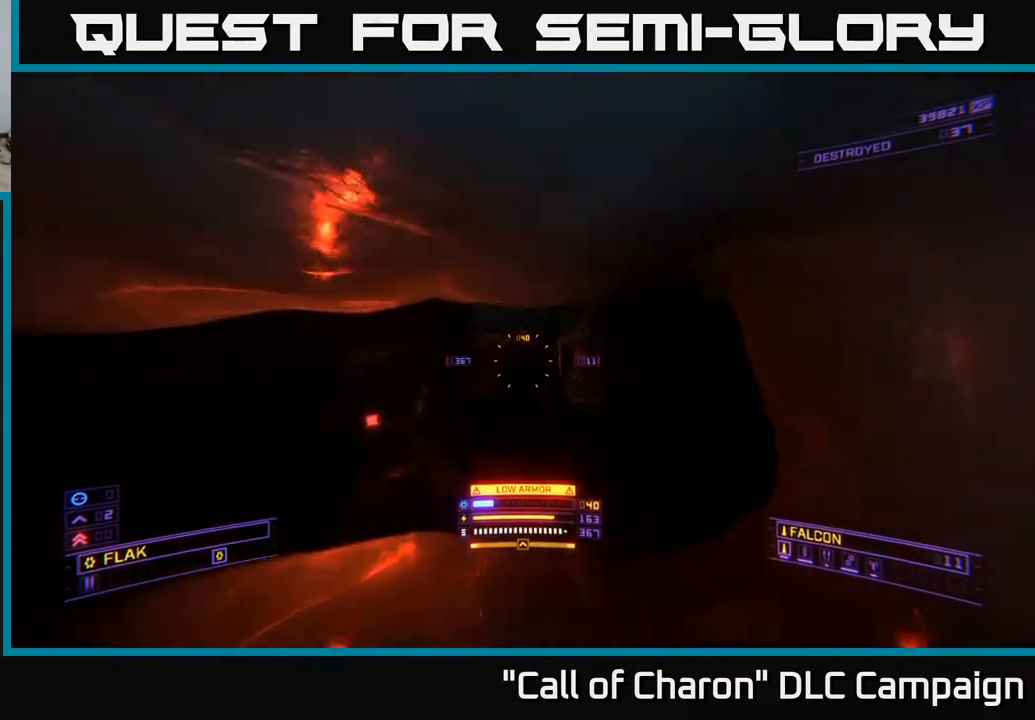
{"buttons": ["L1"], "left_stick": "up", "right_stick": "up-left", "events": [[33, "left_stick", "up-right"], [133, "X", "down"], [283, "X", "up"], [333, "right_stick", "up"], [383, "left_stick", "up"], [433, "right_stick", "up-left"]]}
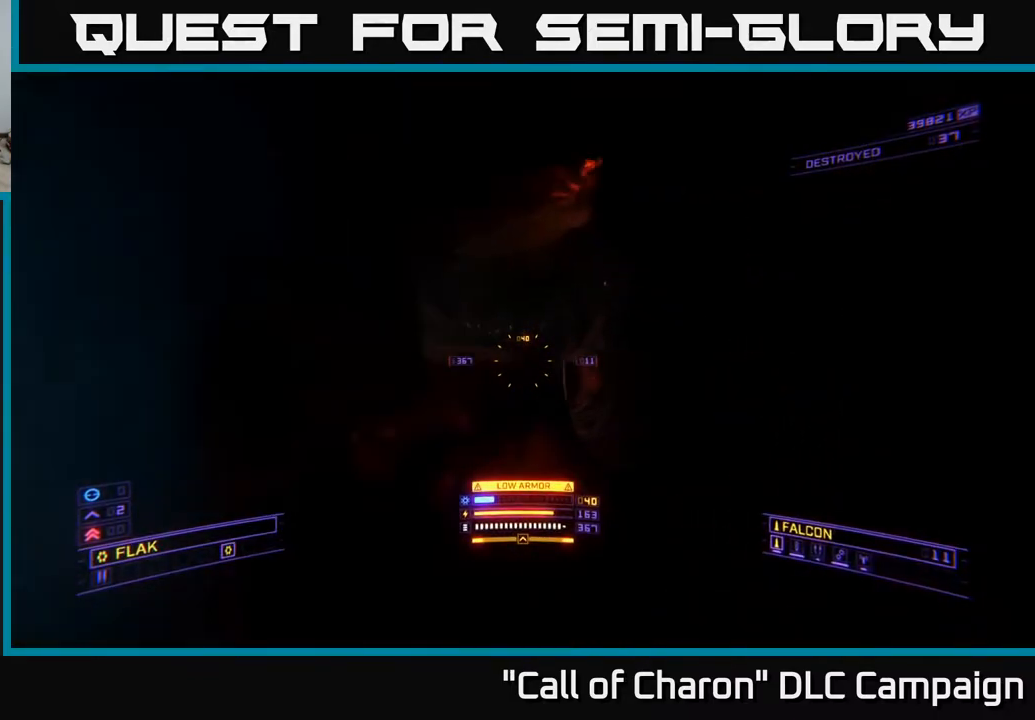
{"buttons": ["L1"], "left_stick": "up", "right_stick": "center", "events": [[150, "right_stick", "center"]]}
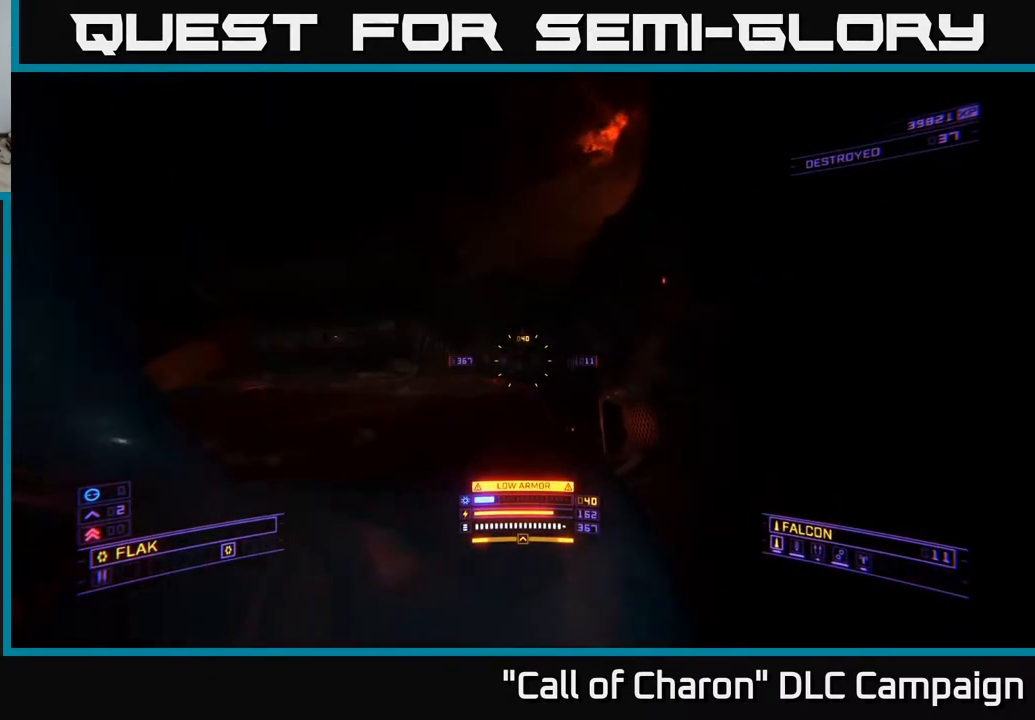
{"buttons": ["L1"], "left_stick": "up", "right_stick": "down", "events": [[50, "L1", "up"], [100, "L1", "down"], [400, "right_stick", "down"]]}
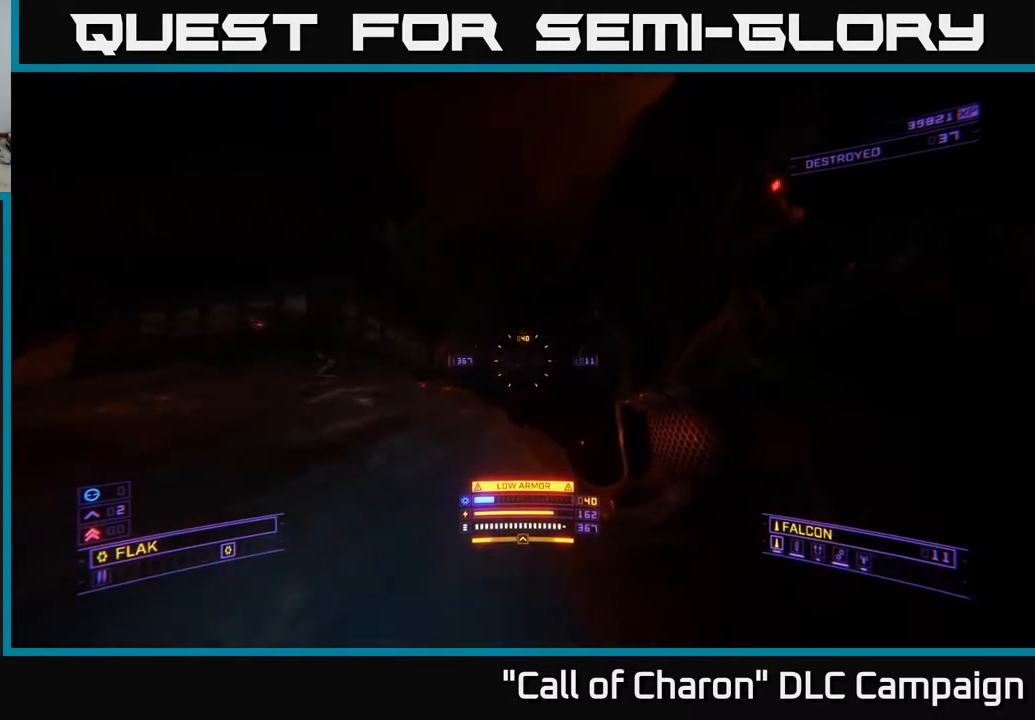
{"buttons": ["L1"], "left_stick": "up", "right_stick": "center", "events": [[117, "right_stick", "center"]]}
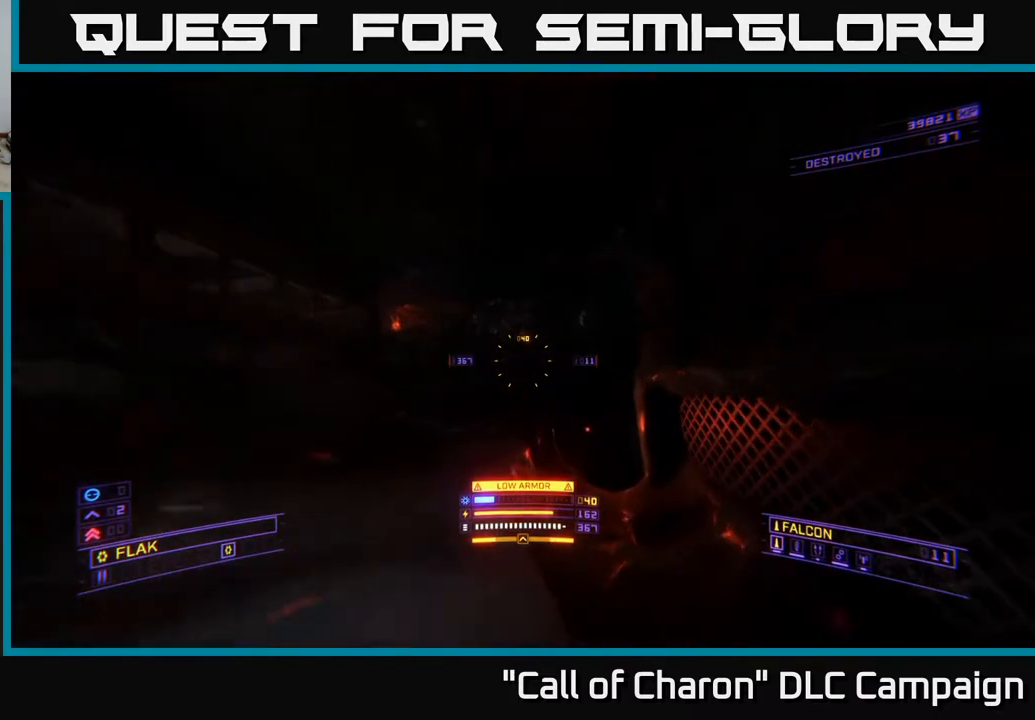
{"buttons": ["L1"], "left_stick": "up", "right_stick": "center", "events": []}
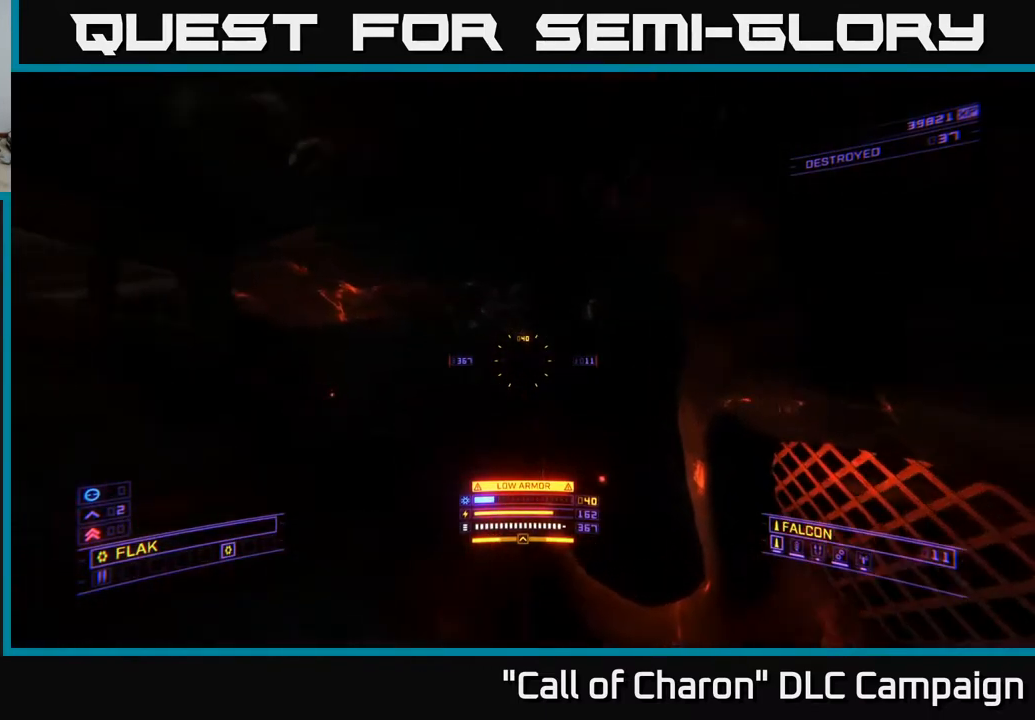
{"buttons": [], "left_stick": "up-right", "right_stick": "down-left", "events": [[117, "right_stick", "left"], [133, "L1", "up"], [367, "left_stick", "up-right"], [467, "right_stick", "down-left"]]}
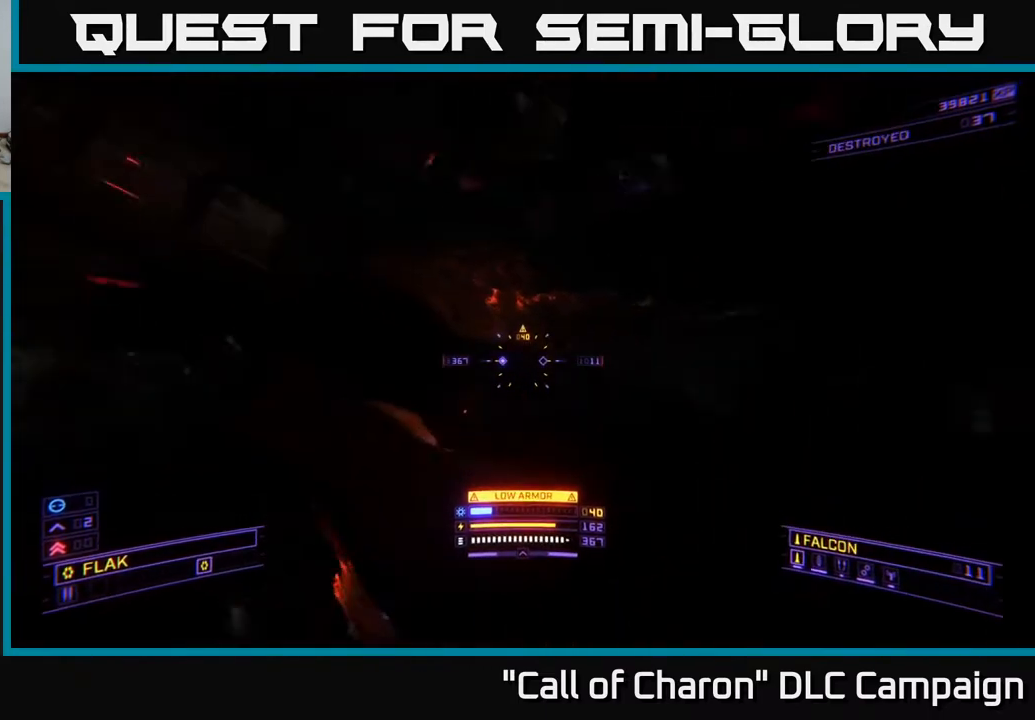
{"buttons": ["L1"], "left_stick": "up-left", "right_stick": "center", "events": [[50, "right_stick", "center"], [133, "L1", "down"], [133, "left_stick", "up"], [333, "right_stick", "down"], [367, "left_stick", "up-left"], [500, "right_stick", "center"]]}
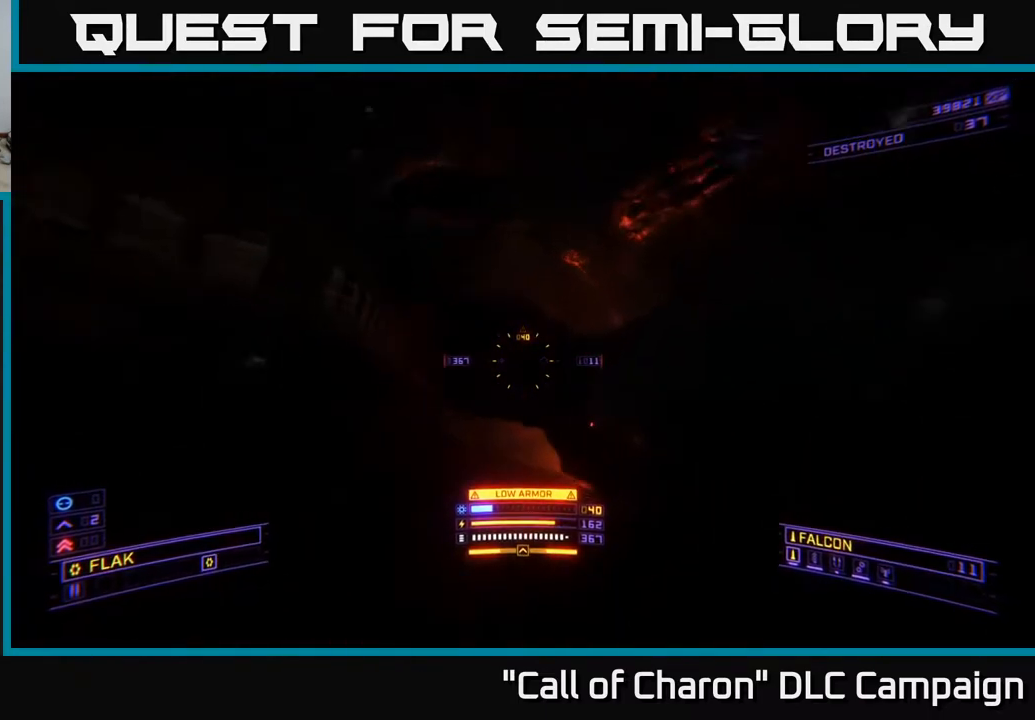
{"buttons": ["L1"], "left_stick": "up", "right_stick": "left", "events": [[33, "left_stick", "up"], [450, "right_stick", "left"]]}
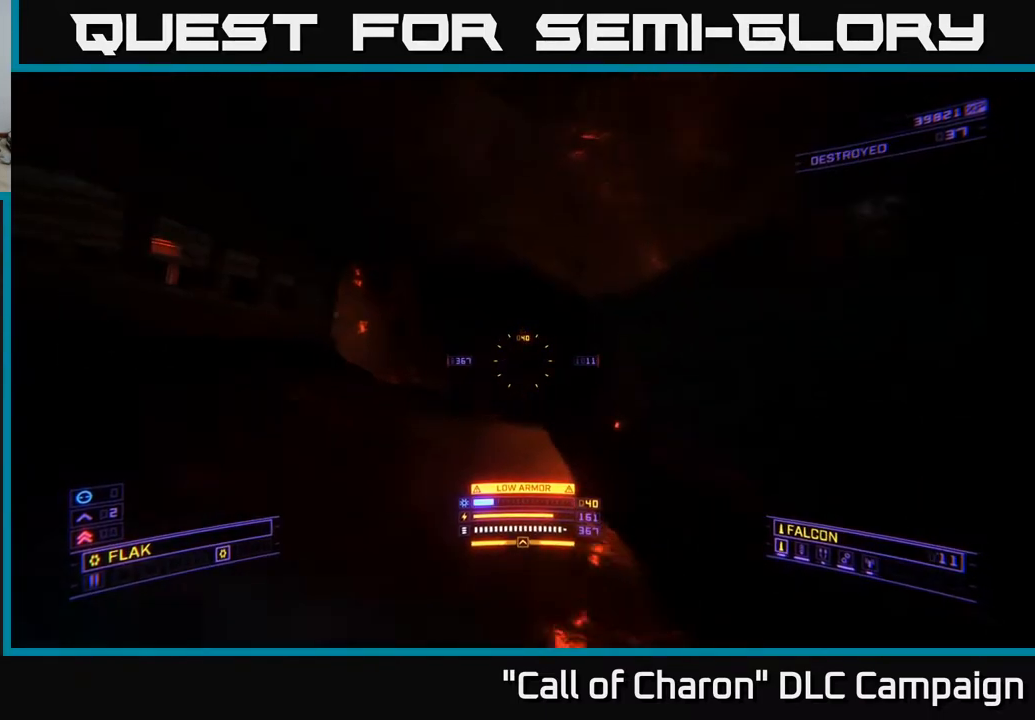
{"buttons": ["L1"], "left_stick": "up", "right_stick": "center", "events": [[233, "right_stick", "center"]]}